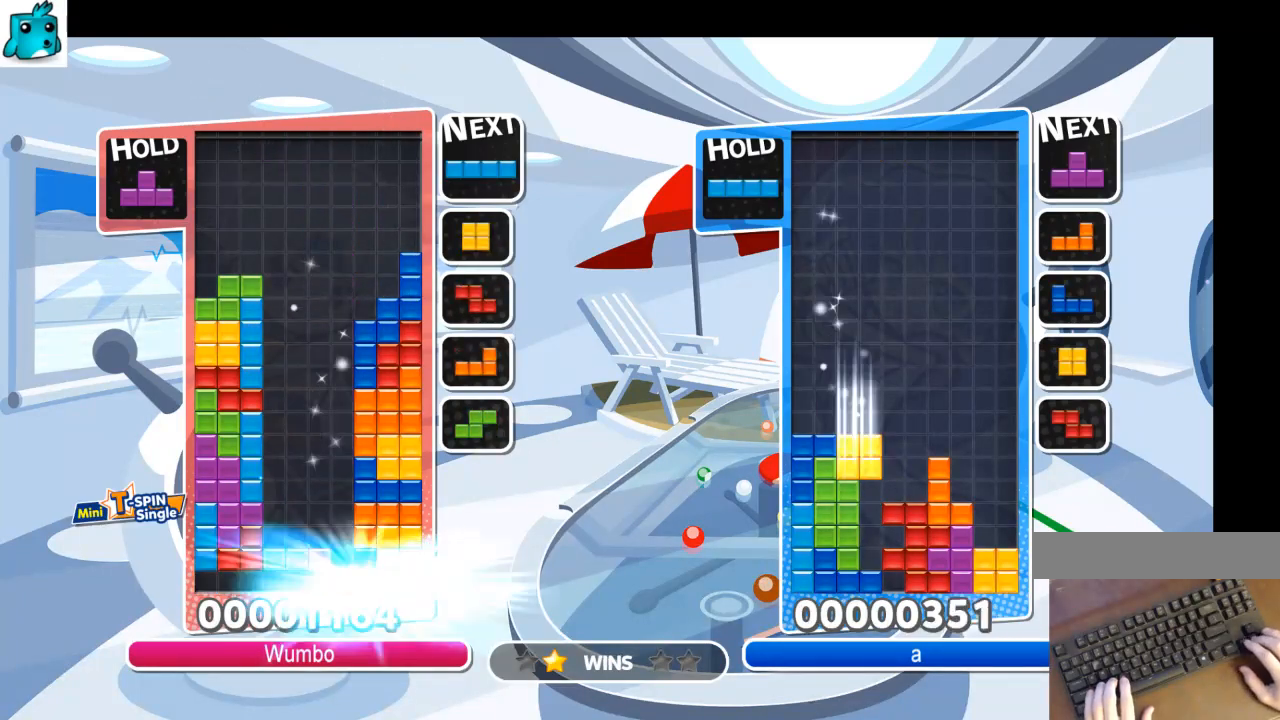
Gameplay with keyboard; each line is a JSON object with the keys held at the frame after it. "events" lists presses ("down") and releases ("up") of "c", "down", "left", "right", "shift", "up", "x" and "z" between this image and that frame as [ms after this image, input, new state], when the widget could be followed in between. No other keys are recorded. Mouse input is not recorded.
{"keys": ["c", "right", "up"], "events": [[67, "down", "up"], [167, "right", "down"], [200, "up", "down"], [267, "right", "up"], [500, "c", "down"], [500, "right", "down"]]}
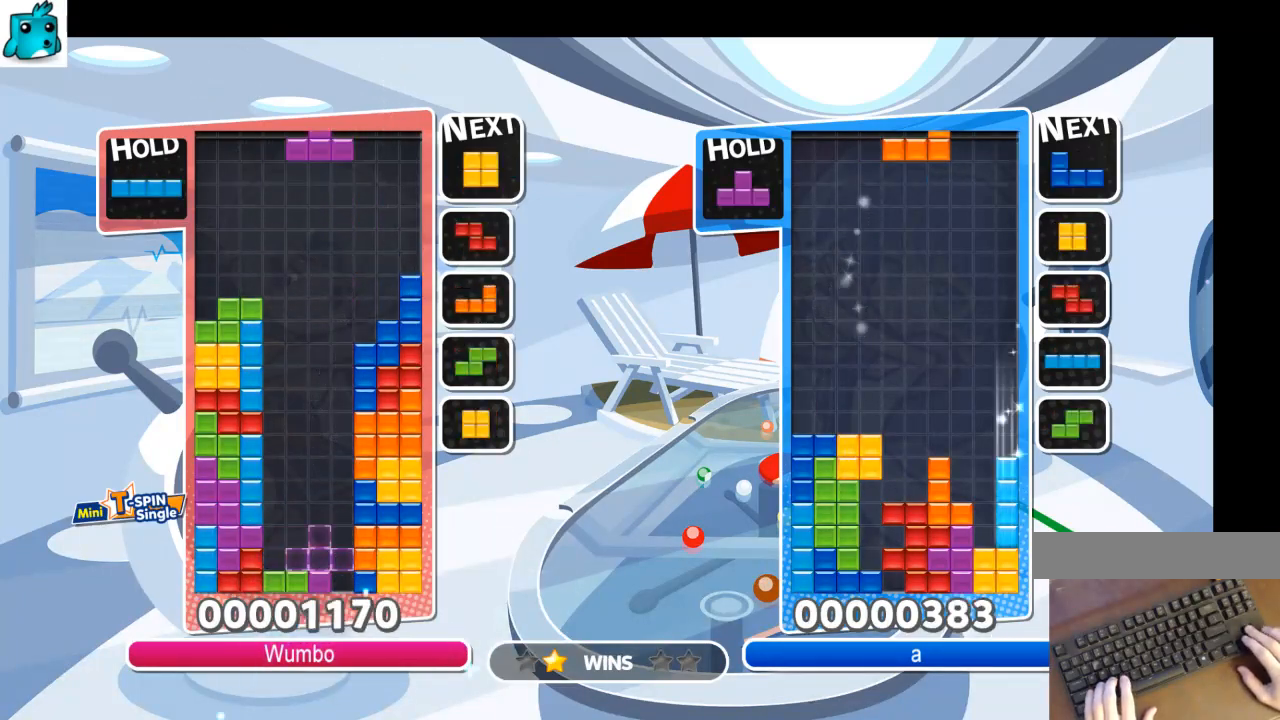
{"keys": ["up"], "events": [[100, "right", "up"], [133, "c", "up"]]}
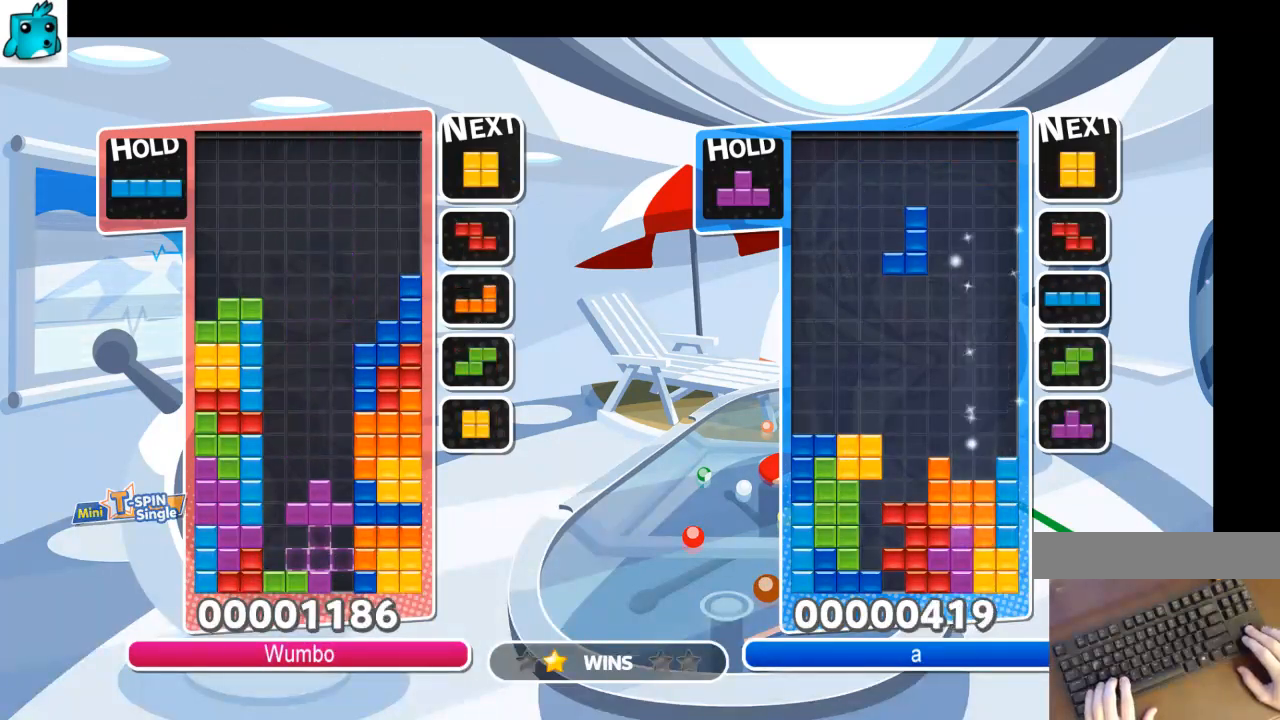
{"keys": ["down"], "events": [[167, "up", "up"], [200, "z", "down"], [300, "down", "down"], [333, "down", "up"], [400, "z", "up"], [433, "down", "down"]]}
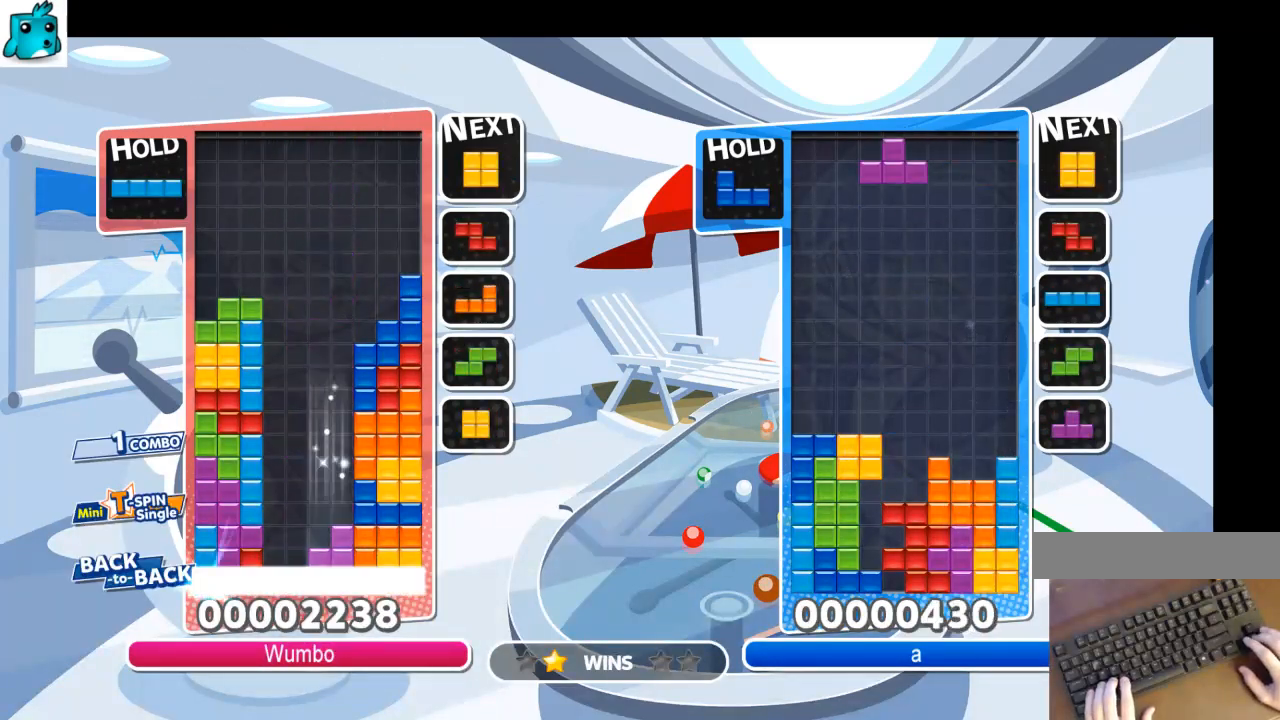
{"keys": [], "events": [[33, "down", "up"], [67, "down", "down"], [167, "down", "up"], [300, "left", "down"], [400, "left", "up"]]}
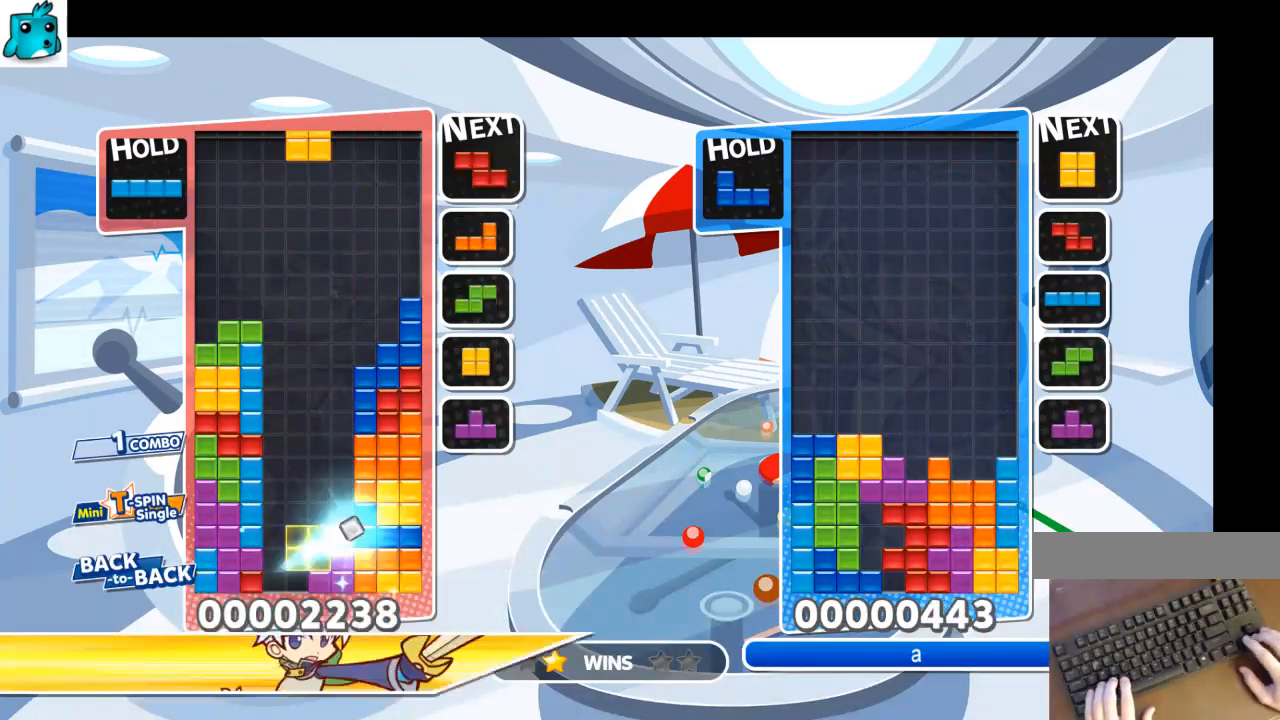
{"keys": [], "events": [[167, "left", "down"], [233, "down", "down"], [267, "left", "up"], [367, "down", "up"], [433, "down", "down"], [500, "down", "up"]]}
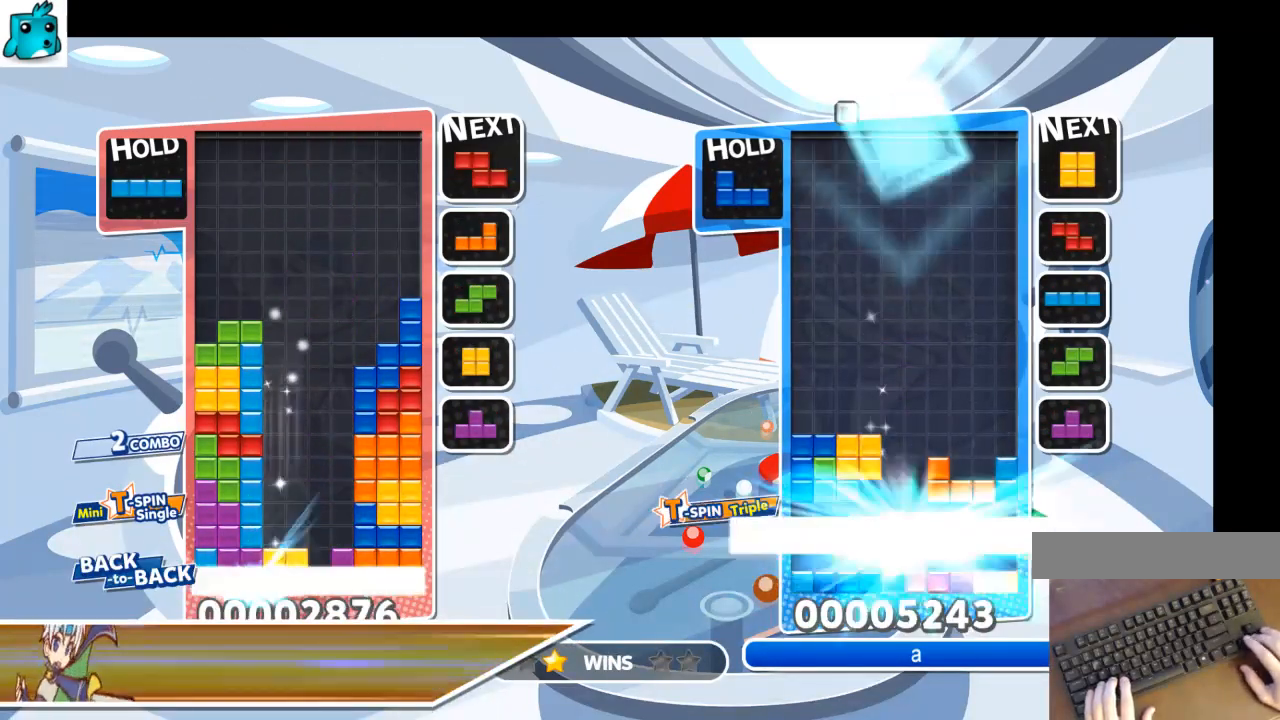
{"keys": [], "events": [[67, "down", "down"], [167, "down", "up"]]}
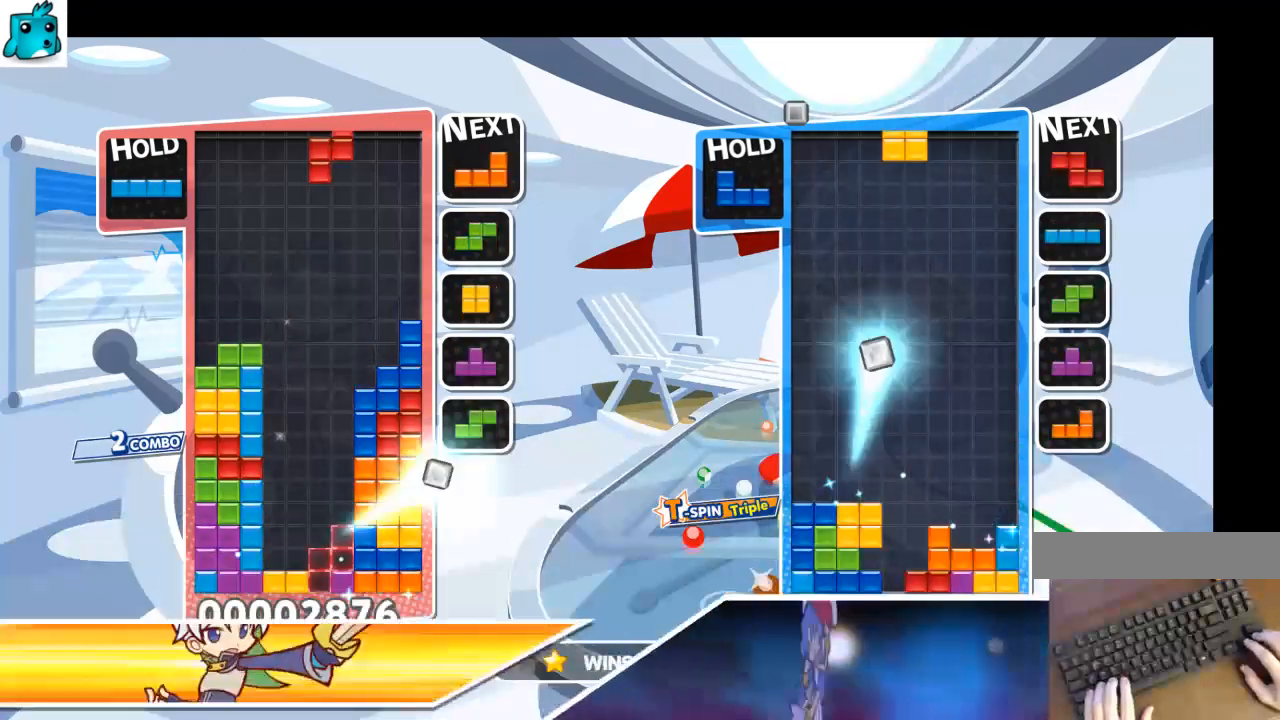
{"keys": ["down"], "events": [[33, "right", "down"], [33, "x", "down"], [133, "right", "up"], [133, "x", "up"], [300, "down", "down"], [400, "down", "up"], [433, "down", "down"]]}
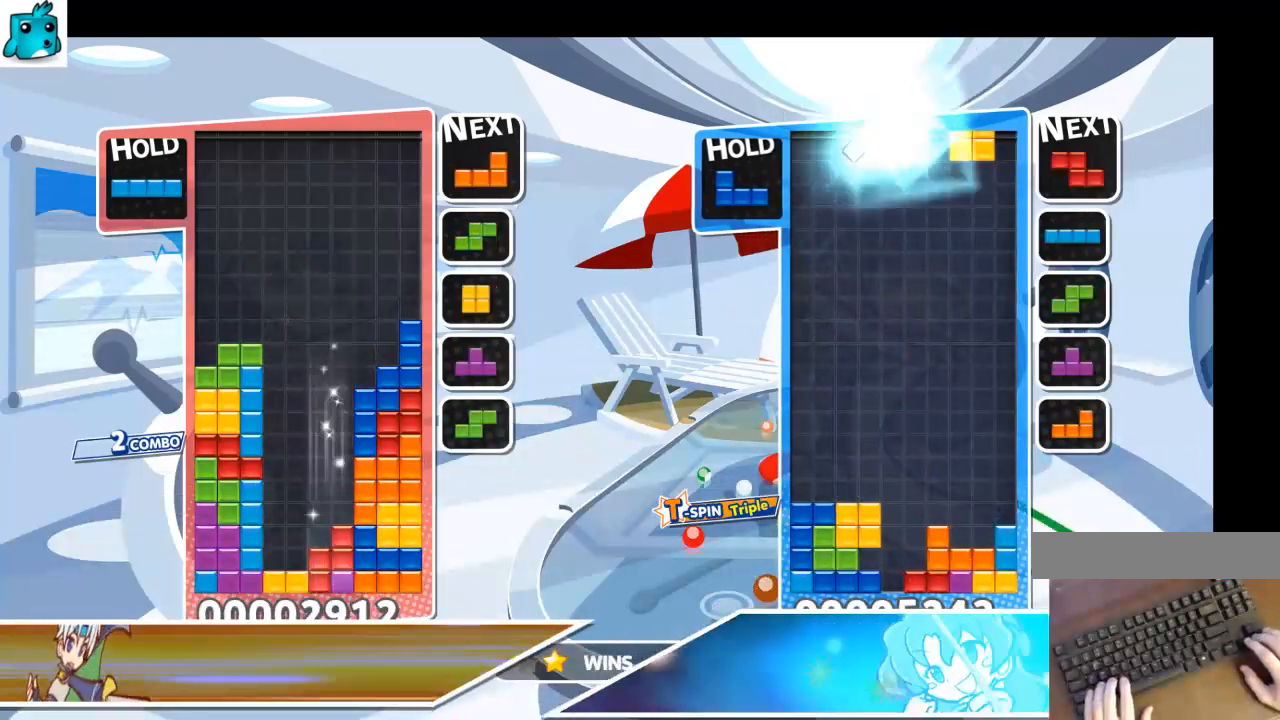
{"keys": [], "events": [[33, "down", "up"], [133, "down", "down"], [167, "down", "up"], [267, "down", "down"], [367, "down", "up"]]}
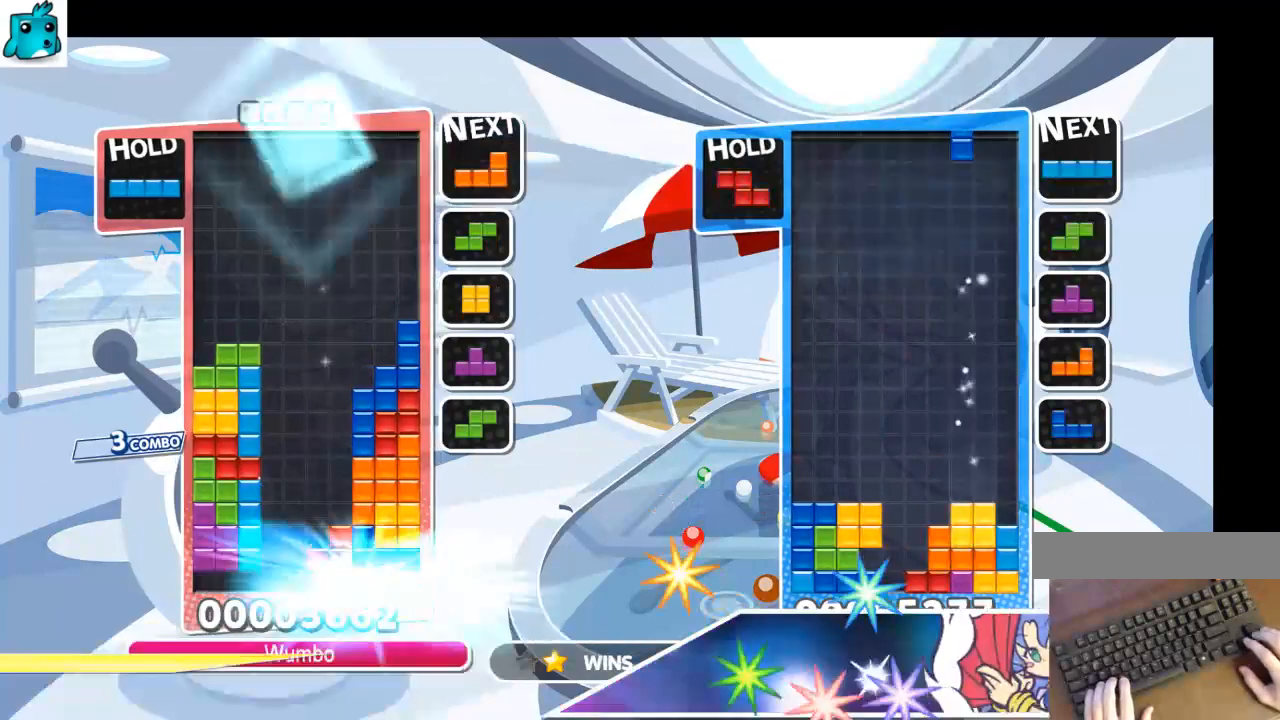
{"keys": ["c"], "events": [[400, "c", "down"]]}
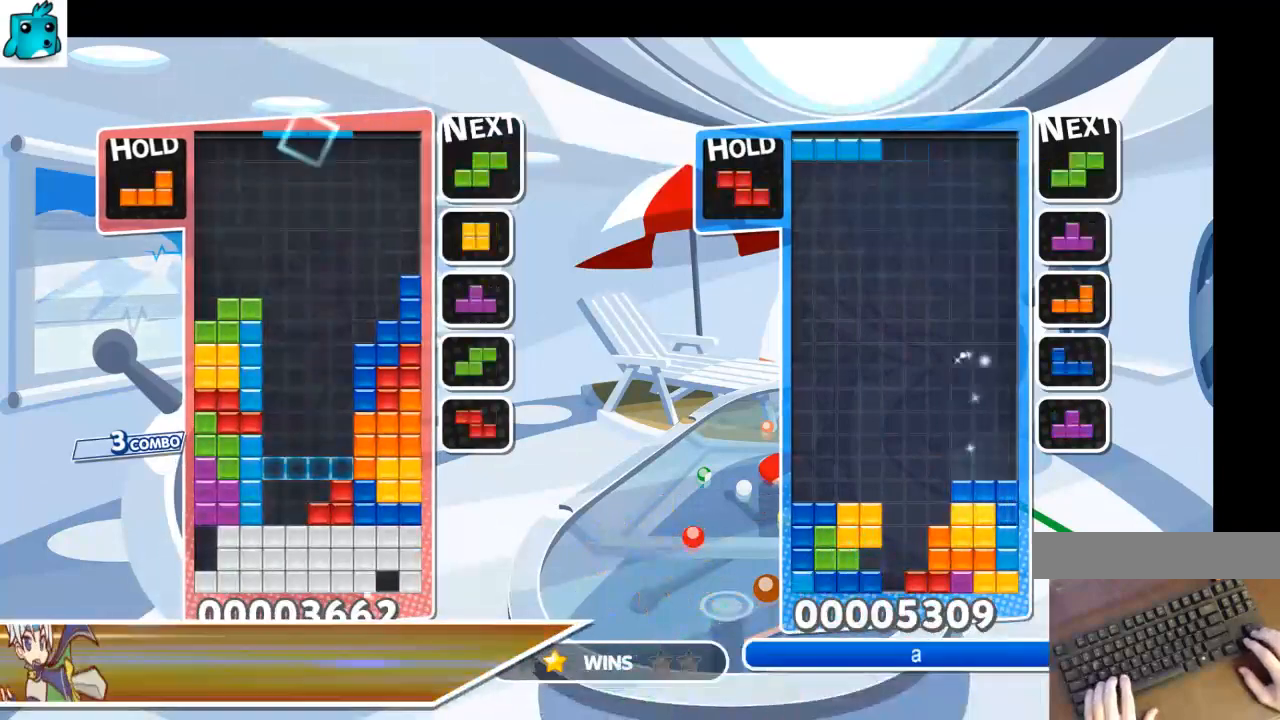
{"keys": ["down"], "events": [[67, "c", "up"], [167, "down", "down"], [267, "down", "up"], [300, "down", "down"], [400, "down", "up"], [500, "down", "down"]]}
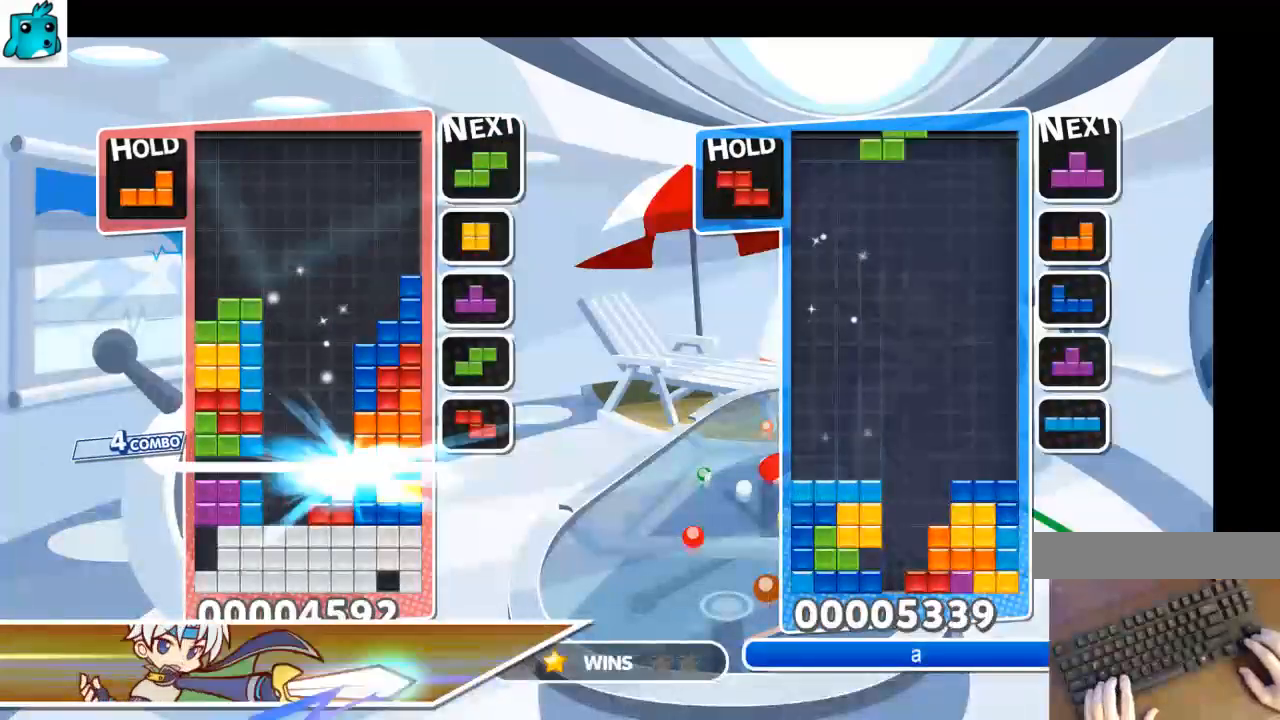
{"keys": [], "events": [[33, "down", "up"], [133, "down", "down"], [233, "down", "up"], [267, "down", "down"], [367, "down", "up"], [433, "down", "down"], [500, "down", "up"]]}
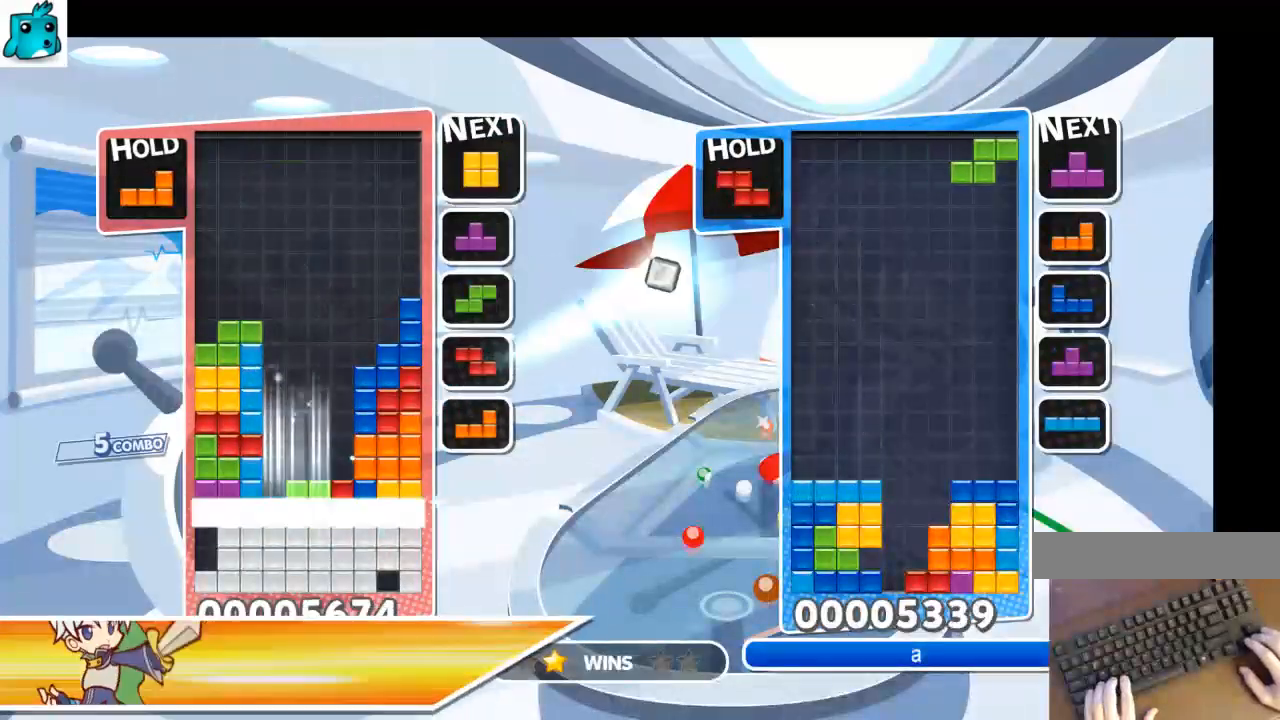
{"keys": [], "events": [[100, "down", "down"], [167, "down", "up"], [233, "down", "down"], [333, "down", "up"], [400, "down", "down"], [467, "down", "up"]]}
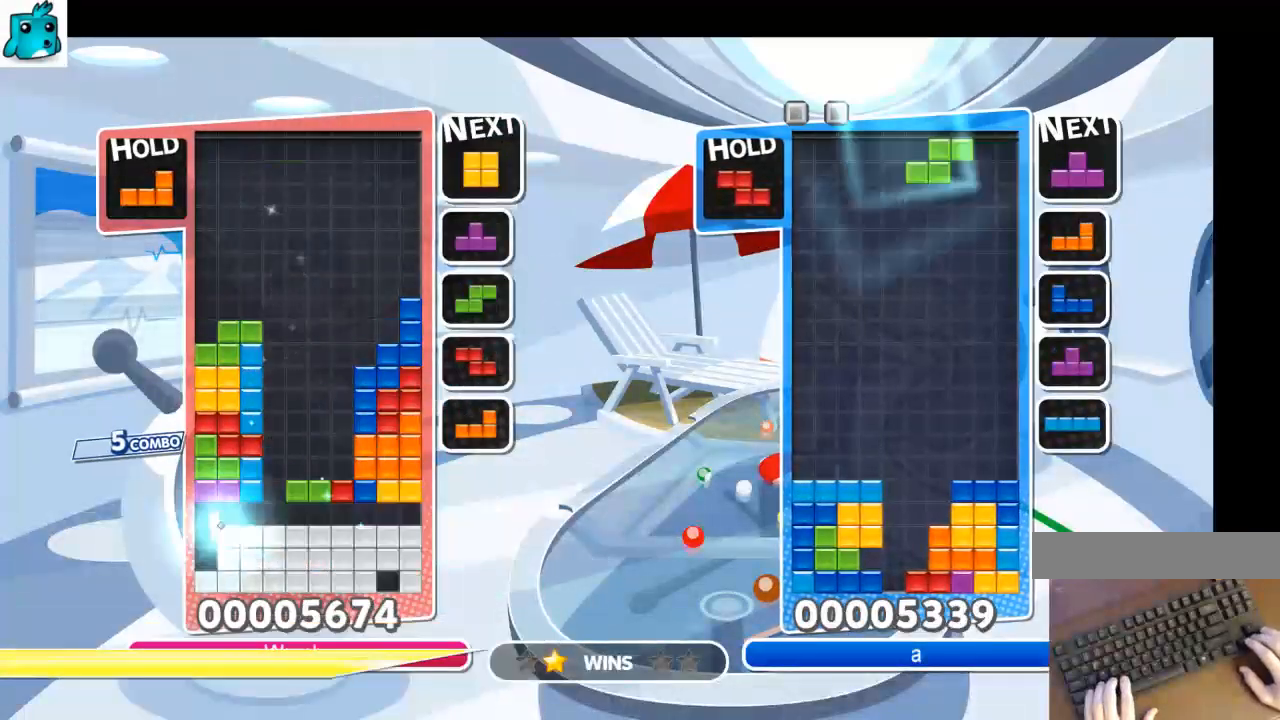
{"keys": [], "events": [[67, "down", "down"], [133, "down", "up"], [367, "c", "down"], [400, "x", "down"], [433, "c", "up"], [500, "x", "up"]]}
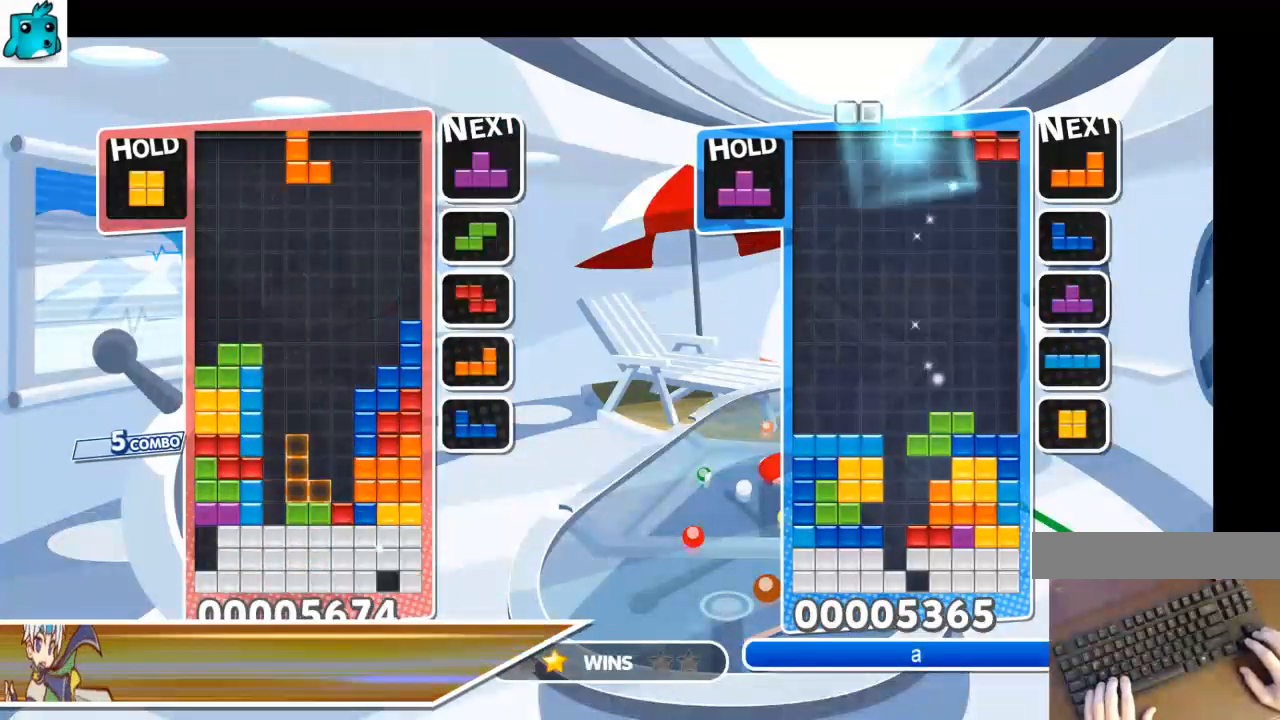
{"keys": [], "events": [[33, "x", "down"], [133, "down", "down"], [167, "x", "up"], [233, "down", "up"], [267, "down", "down"], [367, "down", "up"], [433, "down", "down"], [500, "down", "up"]]}
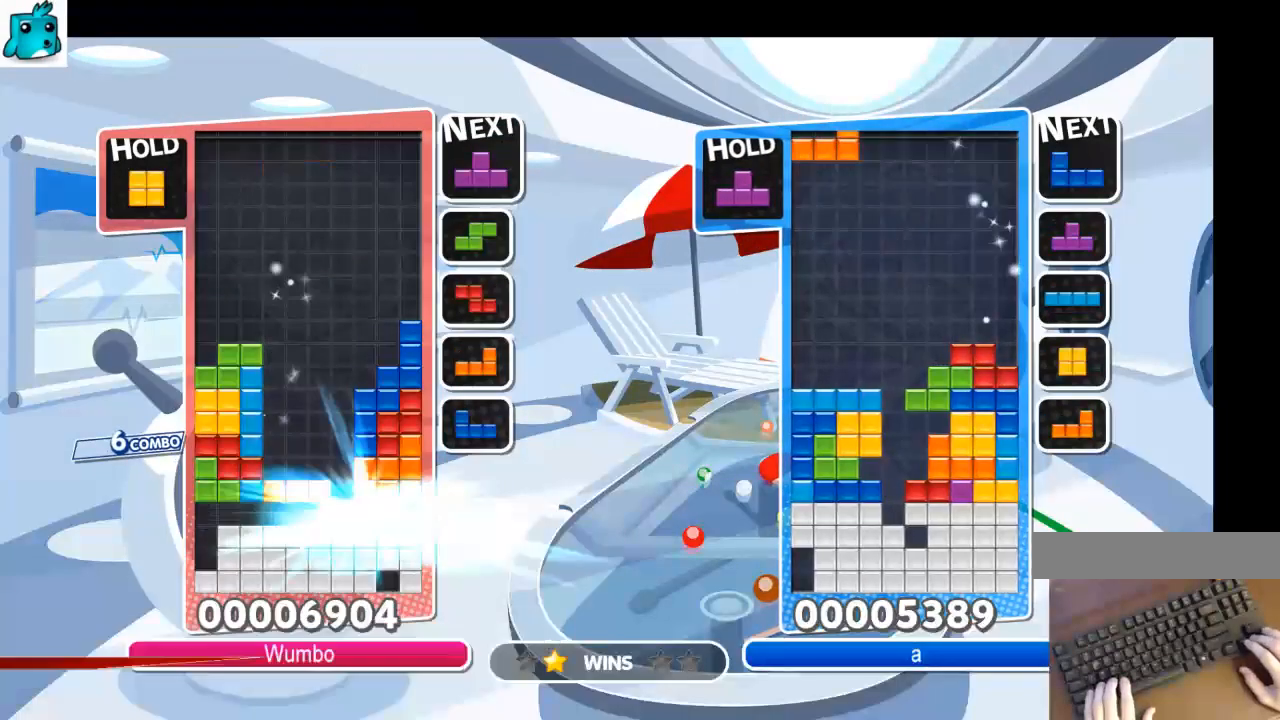
{"keys": ["right", "z"], "events": [[67, "right", "down"], [167, "right", "up"], [467, "right", "down"], [467, "z", "down"]]}
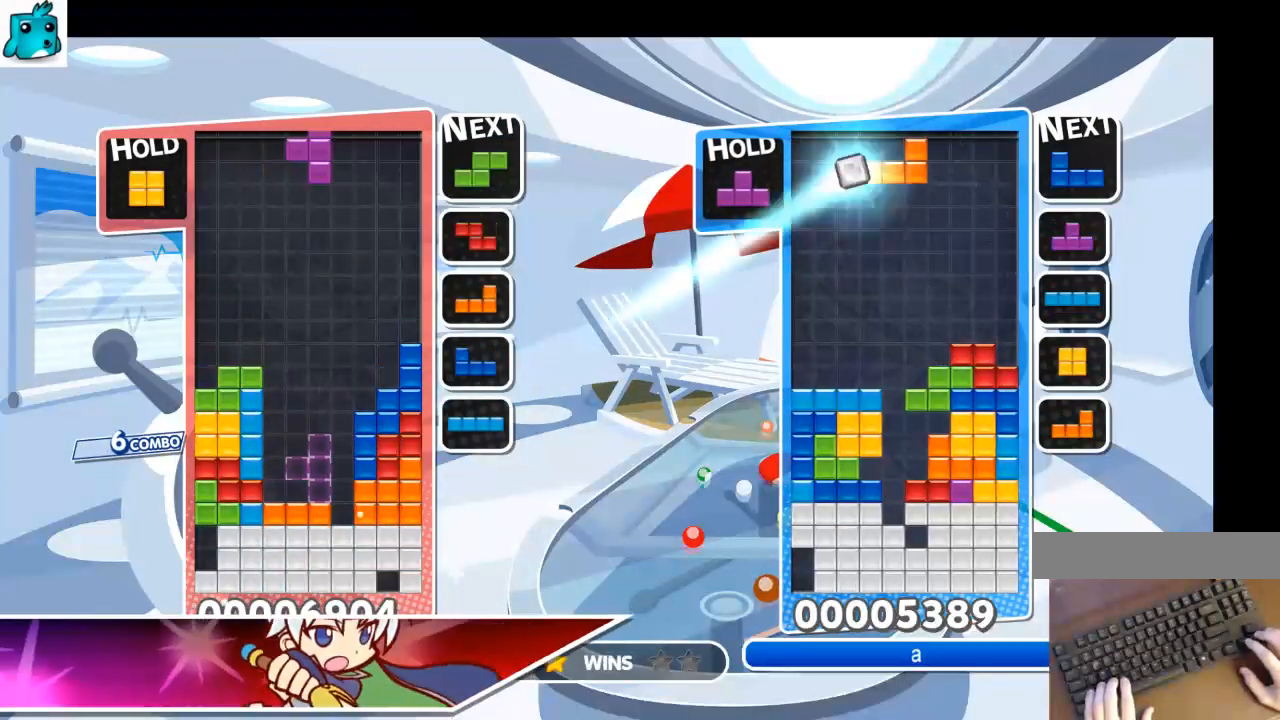
{"keys": ["down"], "events": [[33, "right", "up"], [67, "z", "up"], [133, "right", "down"], [167, "down", "down"], [200, "right", "up"], [267, "down", "up"], [300, "down", "down"], [400, "down", "up"], [433, "down", "down"]]}
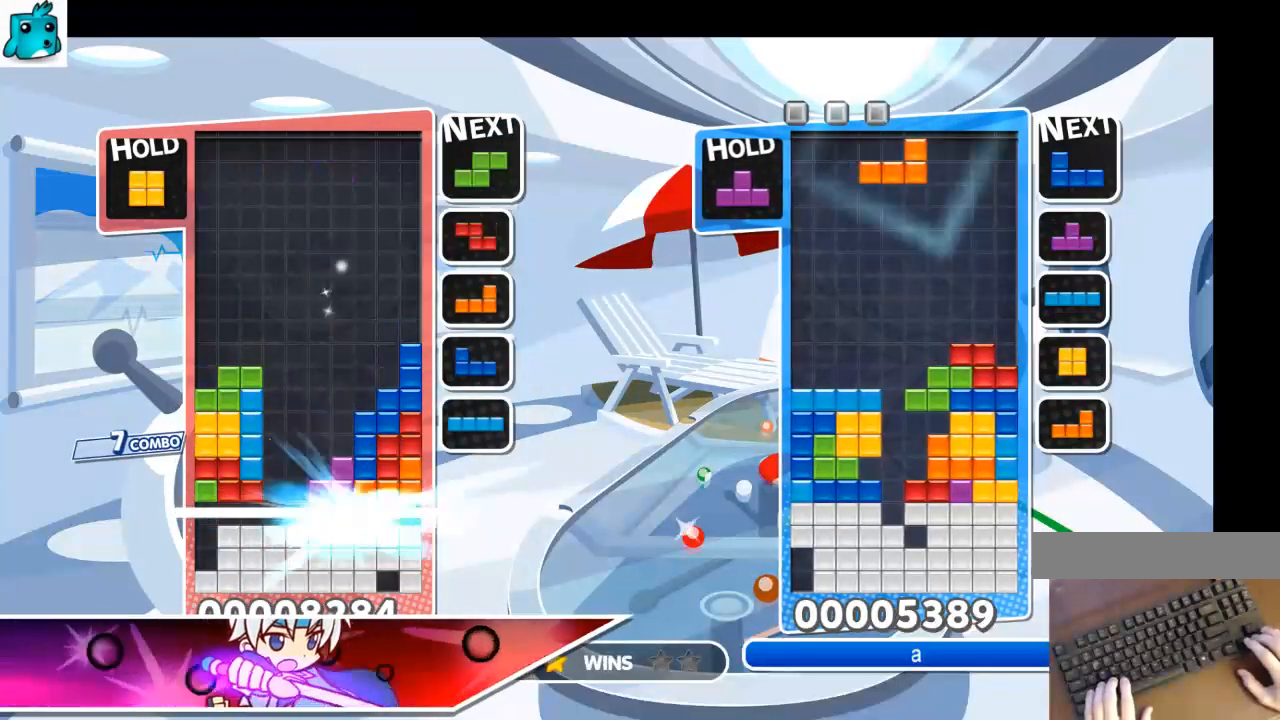
{"keys": [], "events": [[33, "down", "up"], [133, "down", "down"], [200, "down", "up"], [267, "down", "down"], [333, "down", "up"], [433, "down", "down"], [467, "down", "up"]]}
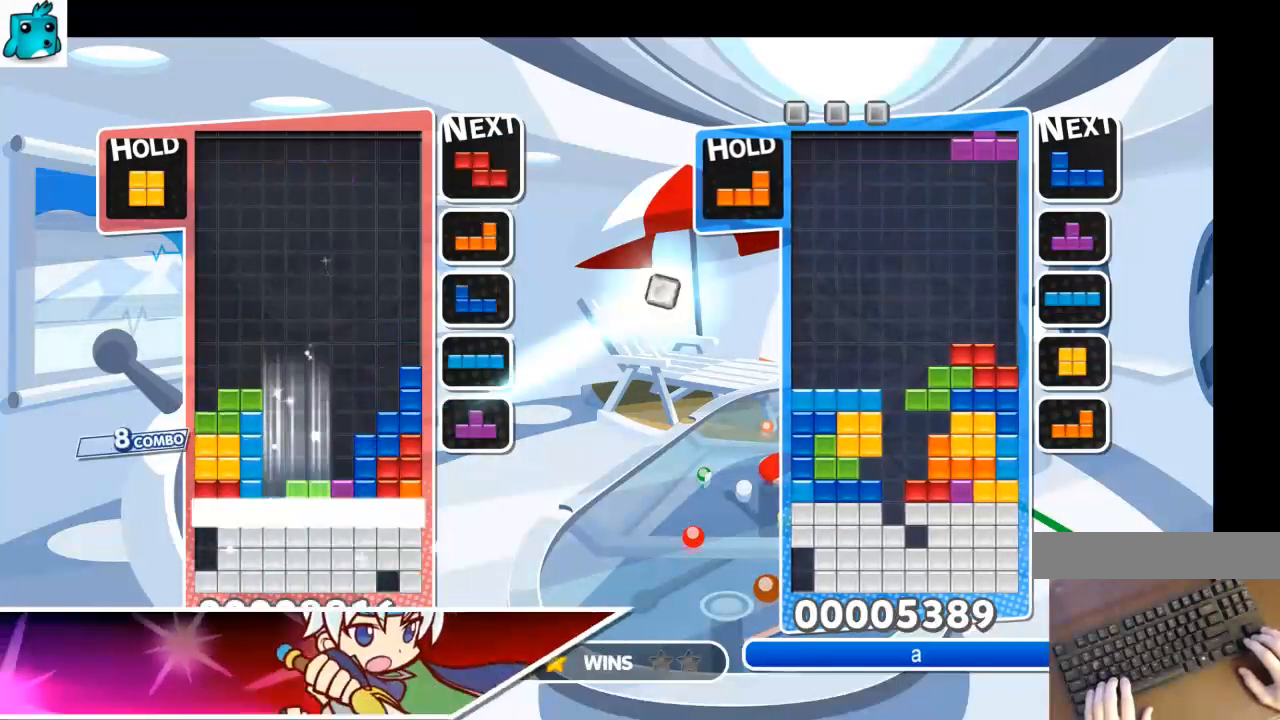
{"keys": ["down"], "events": [[67, "down", "down"], [167, "down", "up"], [200, "down", "down"], [233, "down", "up"], [333, "down", "down"], [433, "down", "up"], [467, "down", "down"]]}
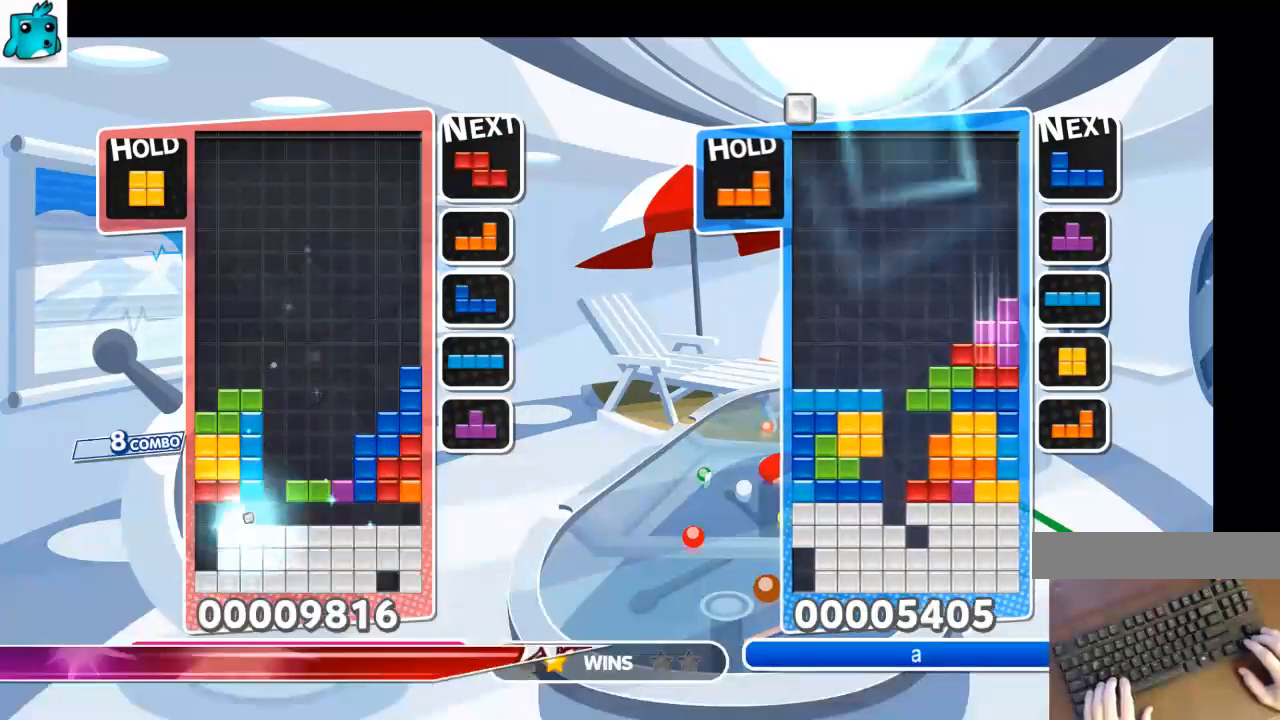
{"keys": ["down"], "events": [[67, "down", "up"], [267, "z", "down"], [300, "down", "down"], [400, "down", "up"], [400, "z", "up"], [467, "down", "down"]]}
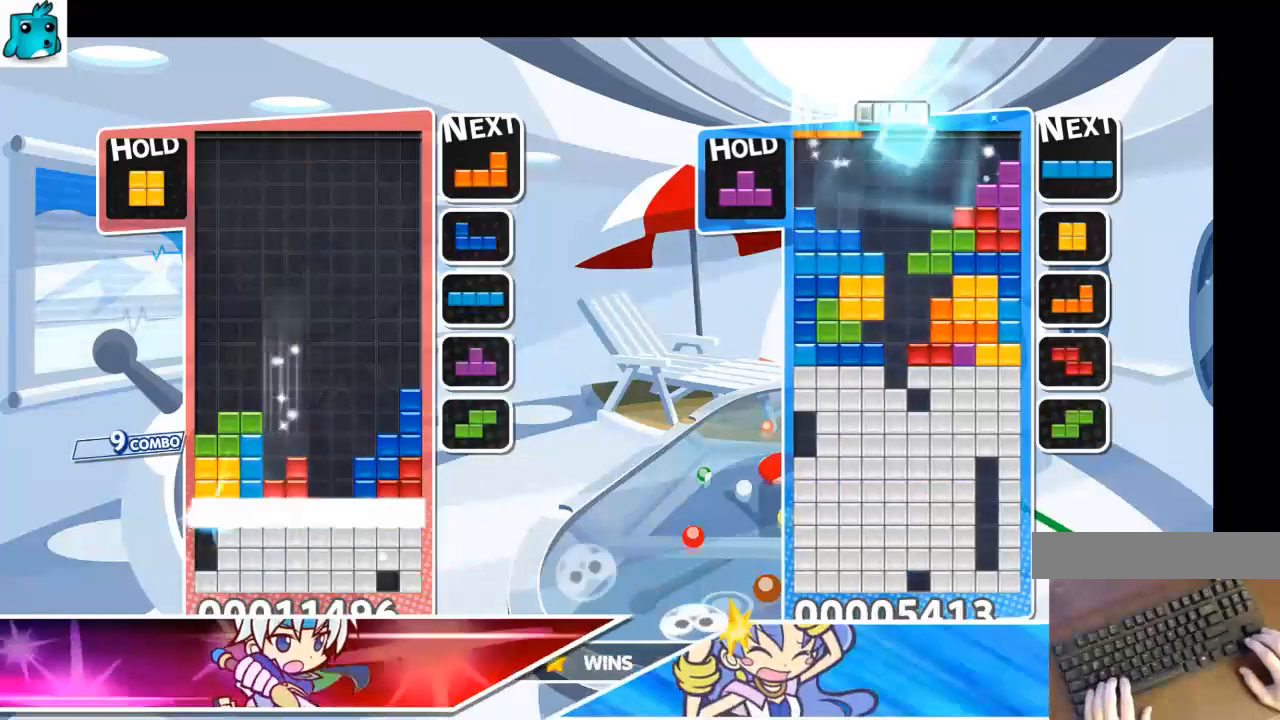
{"keys": [], "events": [[33, "down", "up"], [133, "down", "down"], [233, "down", "up"]]}
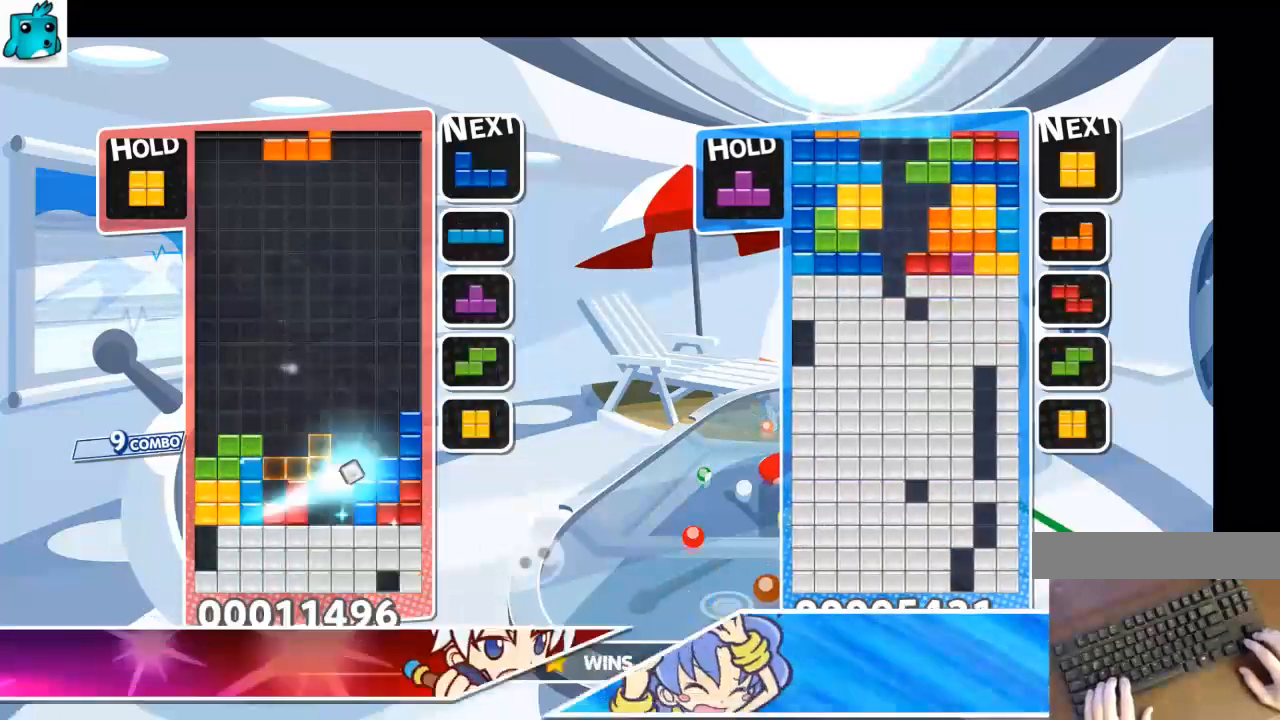
{"keys": ["down"], "events": [[167, "c", "down"], [233, "right", "down"], [300, "c", "up"], [300, "down", "down"], [433, "down", "up"], [433, "right", "up"], [467, "down", "down"]]}
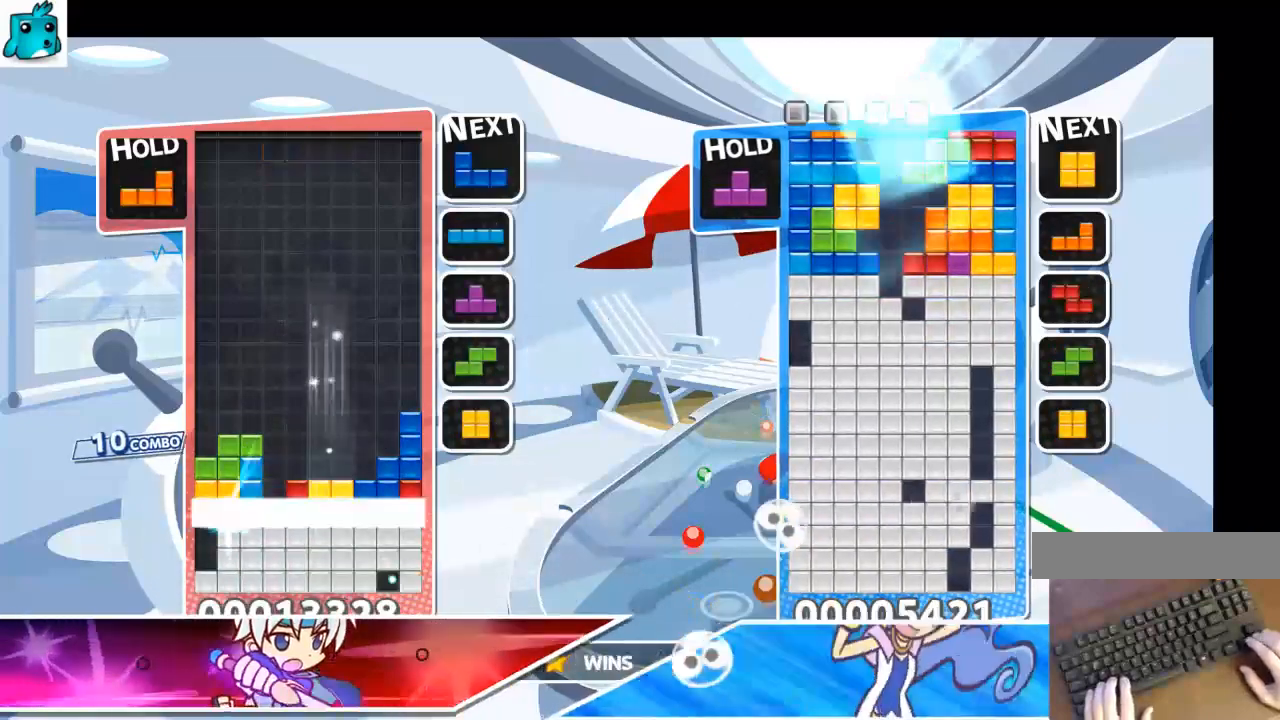
{"keys": [], "events": [[200, "down", "up"], [267, "down", "down"], [400, "down", "up"]]}